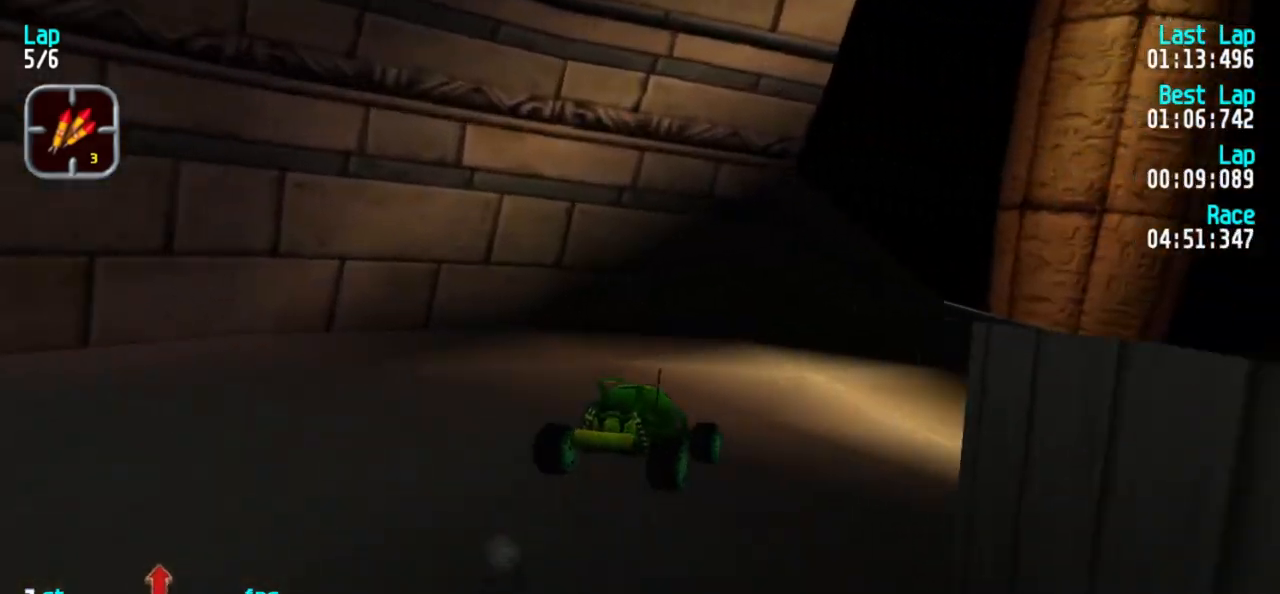
Gameplay with keyboard; each line is a JSON object with the keys held at the frame after it. "events" lists presses ("down") and releases ("up") of "1", "2", "3" and "5" between this image and that frame as [ms after this image, input, new state], when the widget could be followed in between. No other keys are recorded. Mouse input is not recorded.
{"keys": ["3", "5"], "events": [[117, "3", "up"], [167, "3", "down"], [400, "3", "up"], [433, "3", "down"]]}
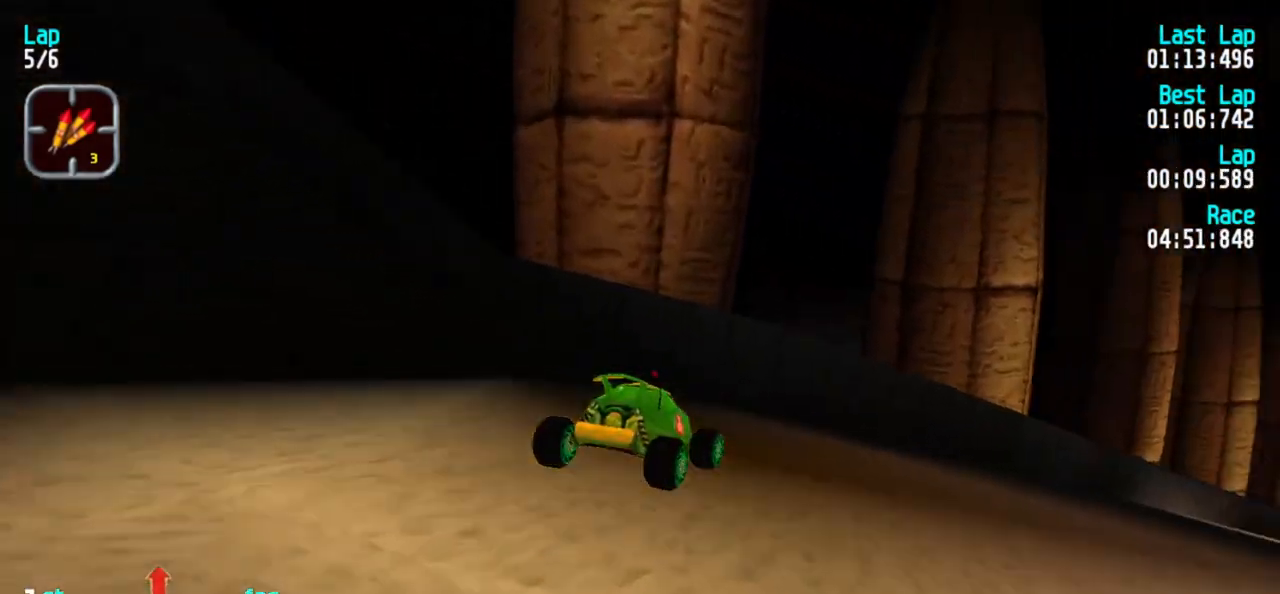
{"keys": ["3", "5"], "events": [[133, "3", "up"], [167, "3", "down"], [317, "3", "up"], [367, "3", "down"], [467, "3", "up"], [500, "3", "down"]]}
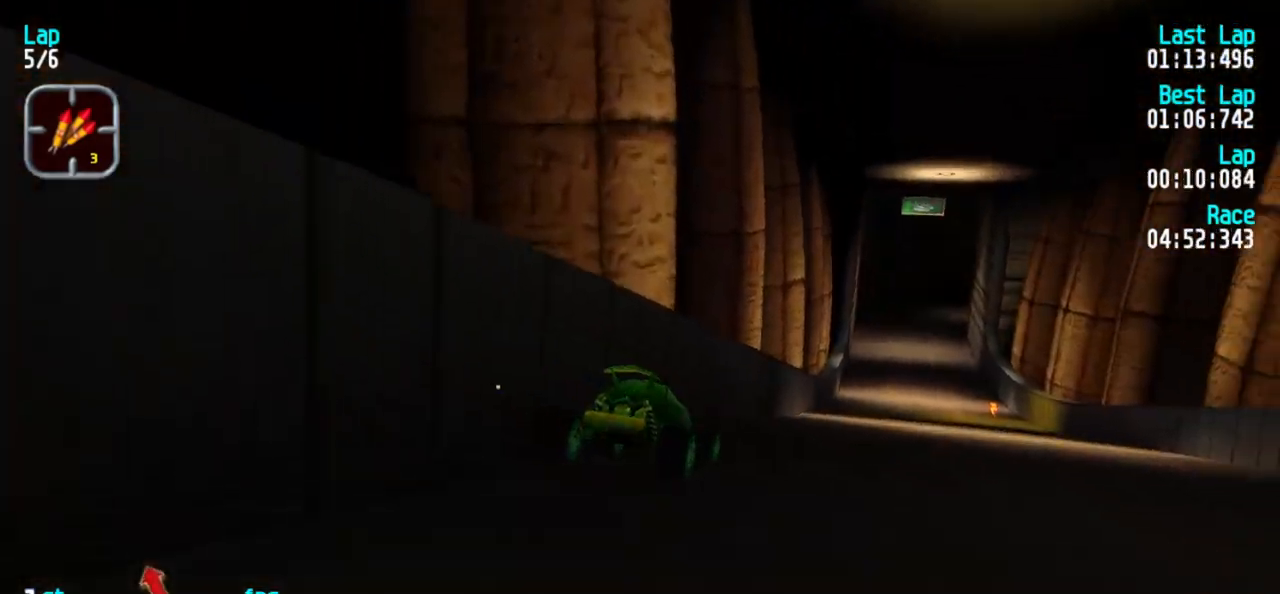
{"keys": ["5"], "events": [[150, "3", "up"], [383, "1", "down"], [467, "1", "up"]]}
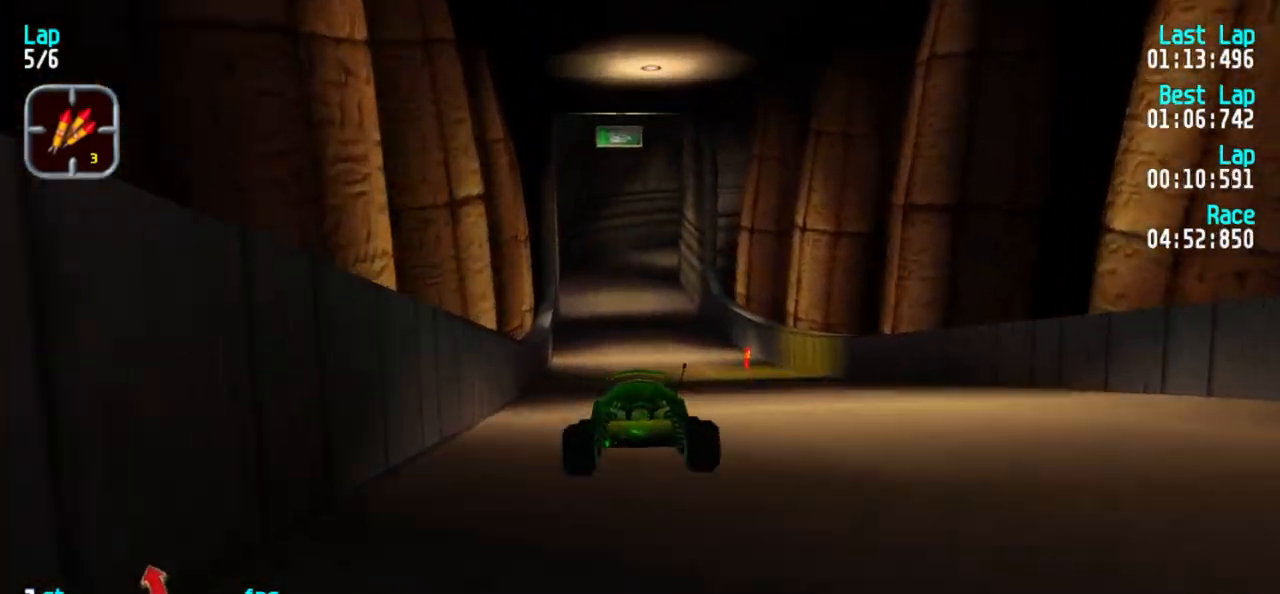
{"keys": ["5"], "events": []}
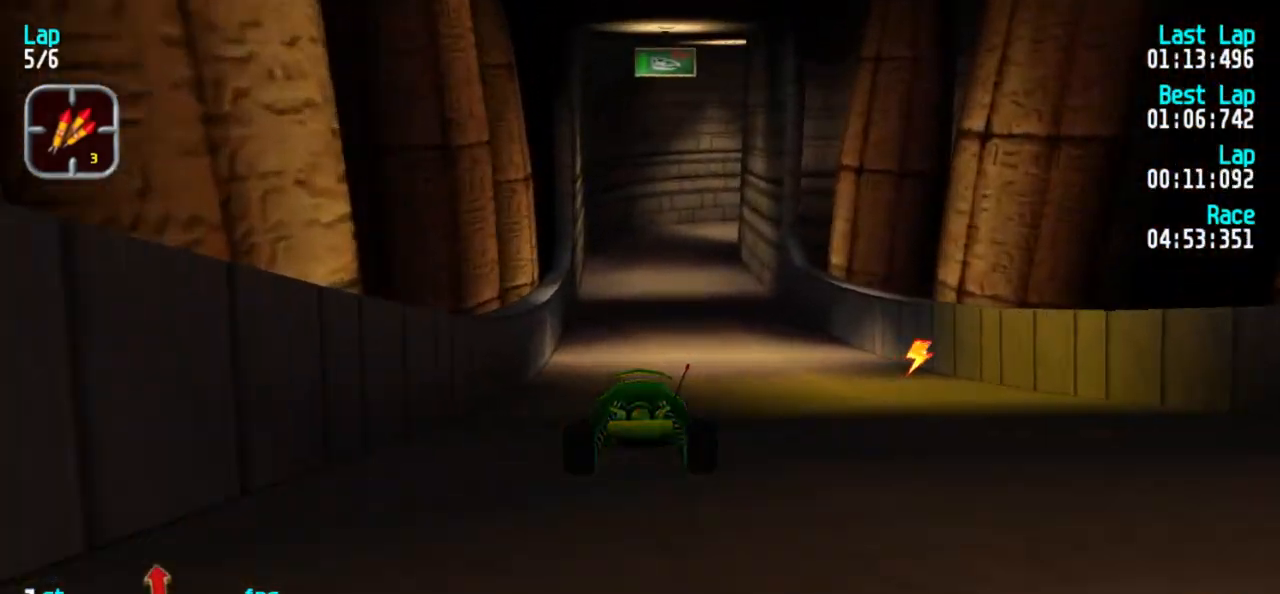
{"keys": ["5"], "events": [[83, "1", "down"], [183, "1", "up"]]}
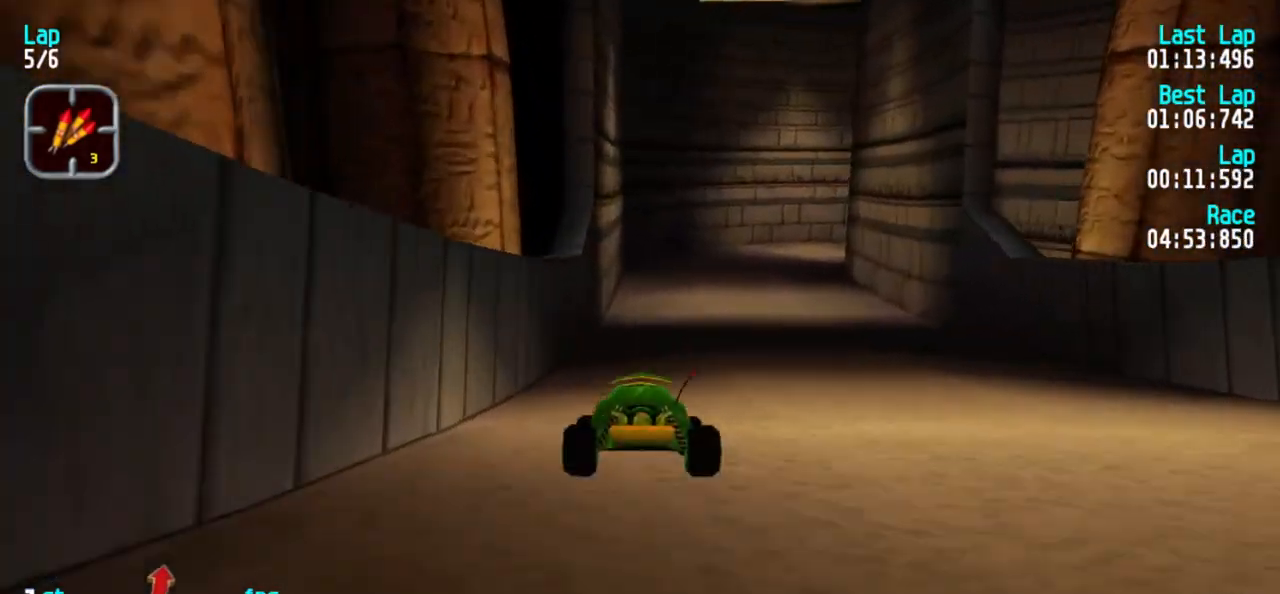
{"keys": ["5"], "events": []}
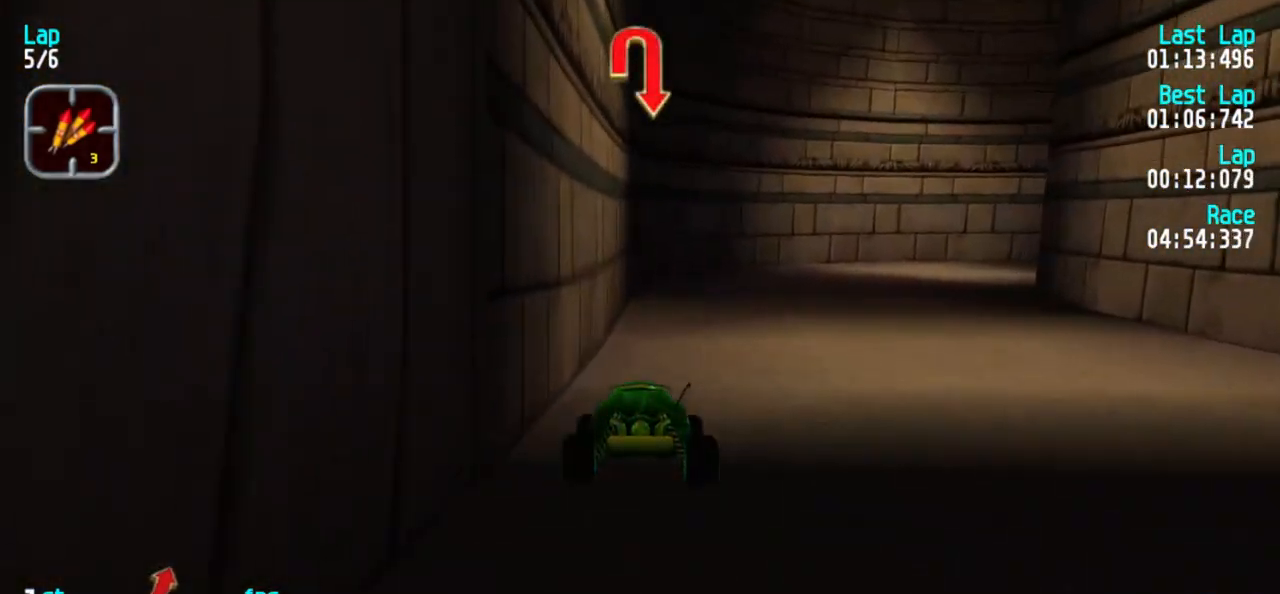
{"keys": ["3", "5"], "events": [[67, "3", "down"], [117, "3", "up"], [300, "3", "down"], [400, "3", "up"], [433, "3", "down"]]}
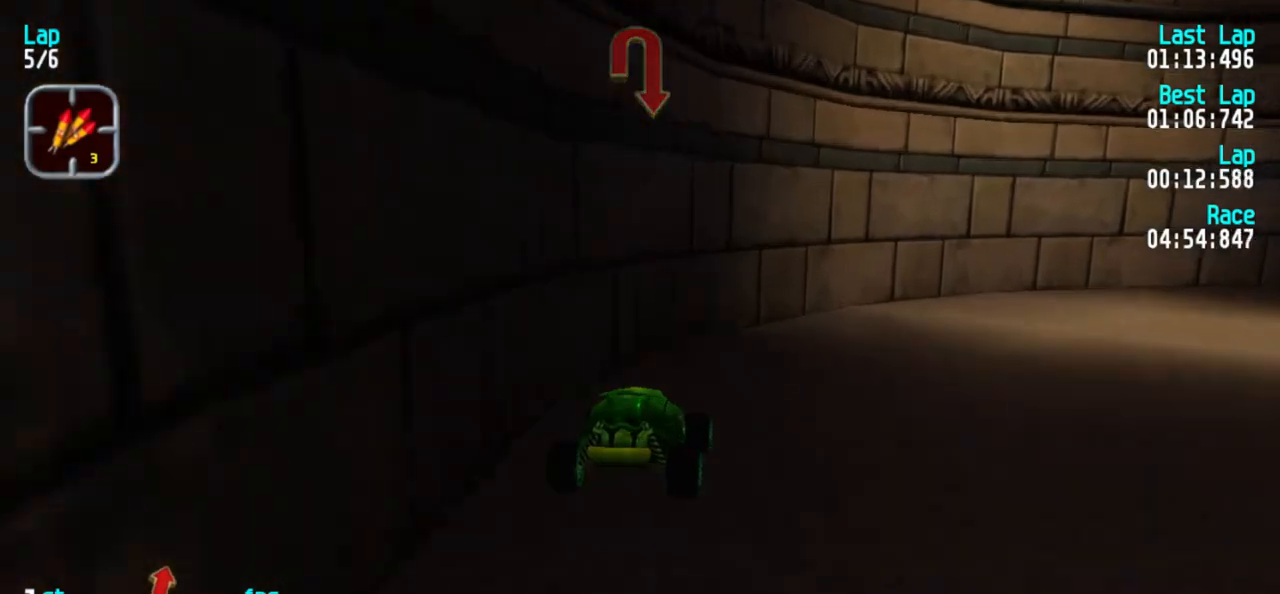
{"keys": ["3", "5"], "events": [[167, "3", "up"], [217, "3", "down"]]}
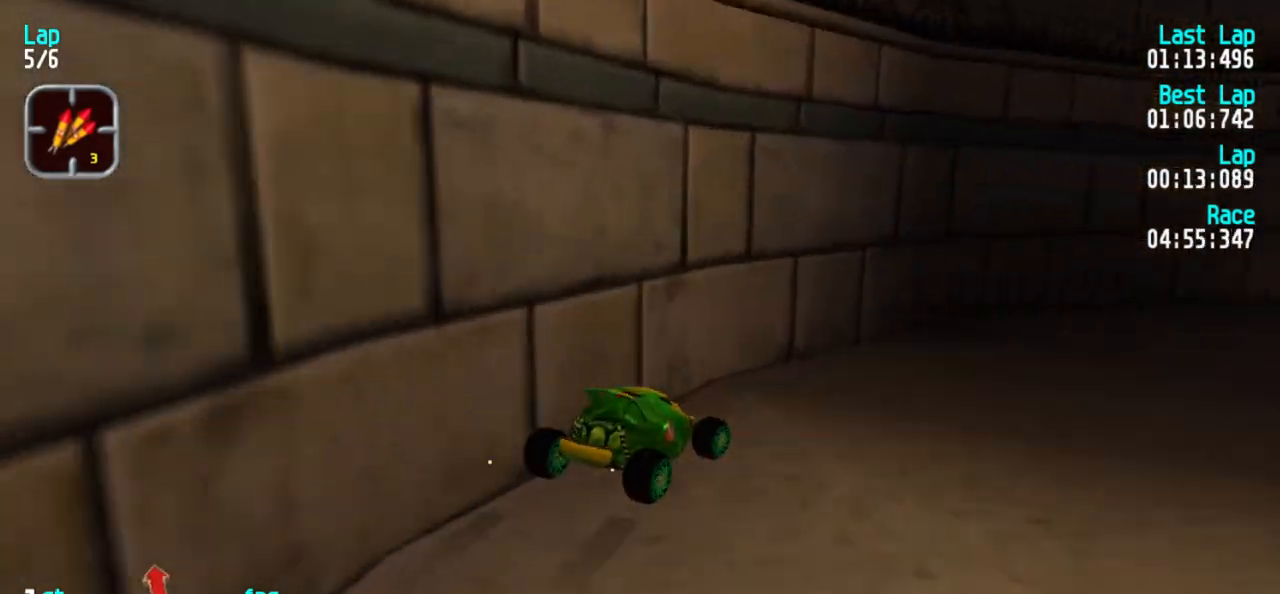
{"keys": ["3", "5"], "events": [[100, "3", "up"], [133, "3", "down"], [283, "3", "up"], [333, "3", "down"]]}
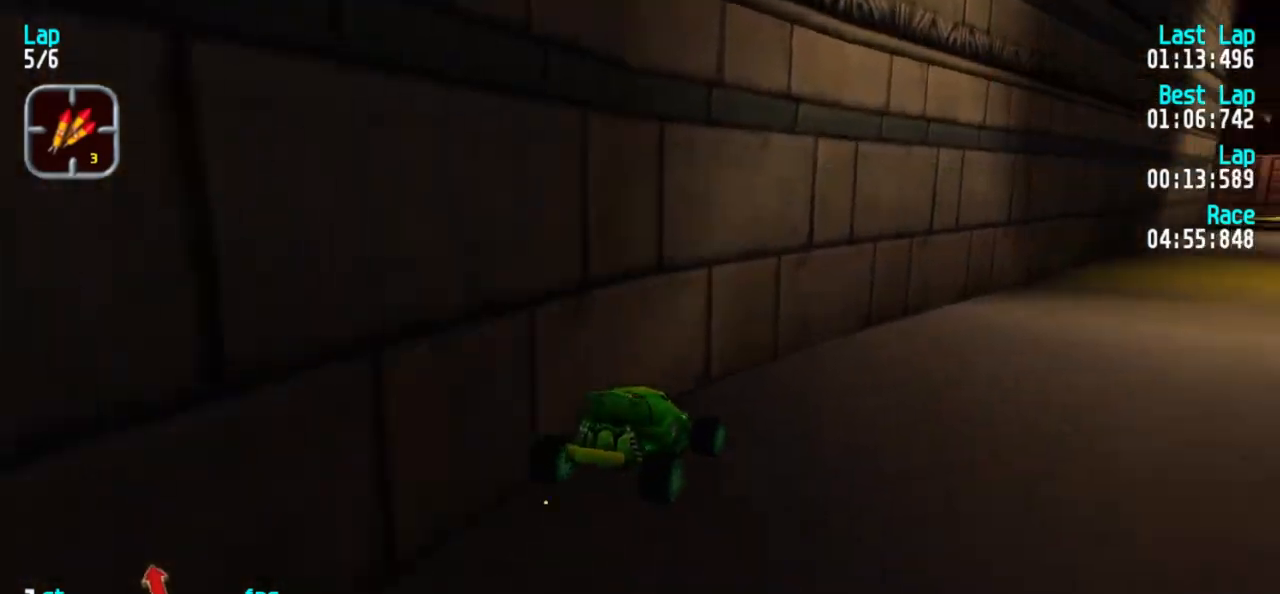
{"keys": ["3", "5"], "events": [[17, "3", "up"], [83, "3", "down"], [200, "3", "up"], [250, "3", "down"], [400, "3", "up"], [433, "3", "down"]]}
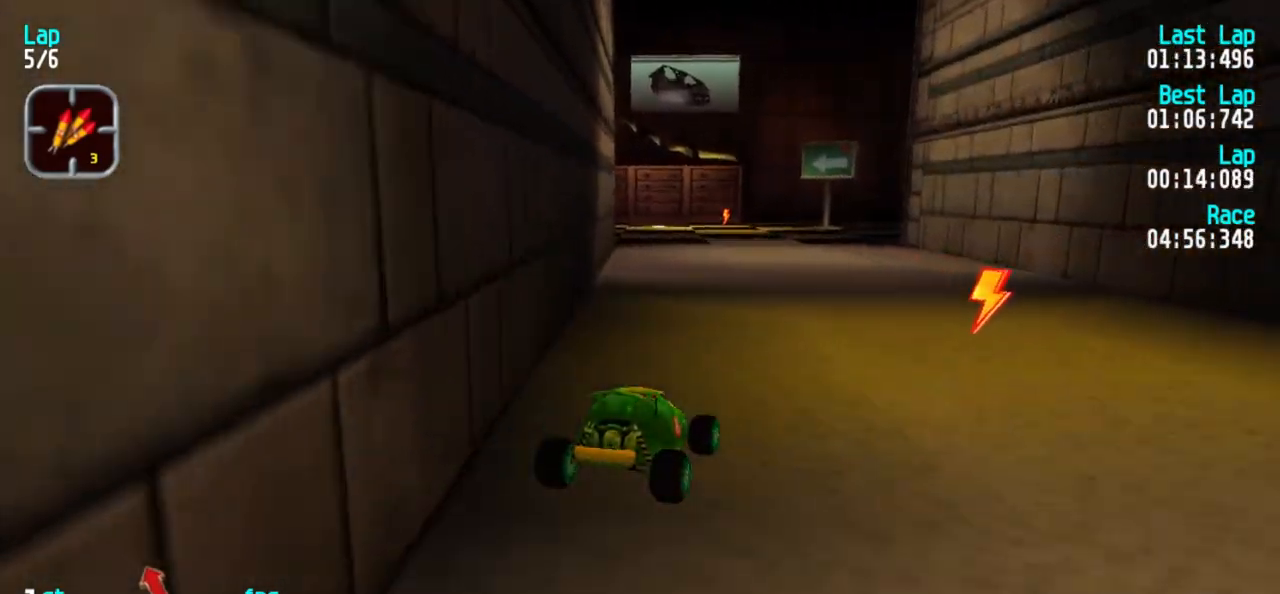
{"keys": ["1", "5"], "events": [[33, "3", "up"], [133, "1", "down"], [283, "1", "up"], [317, "1", "down"]]}
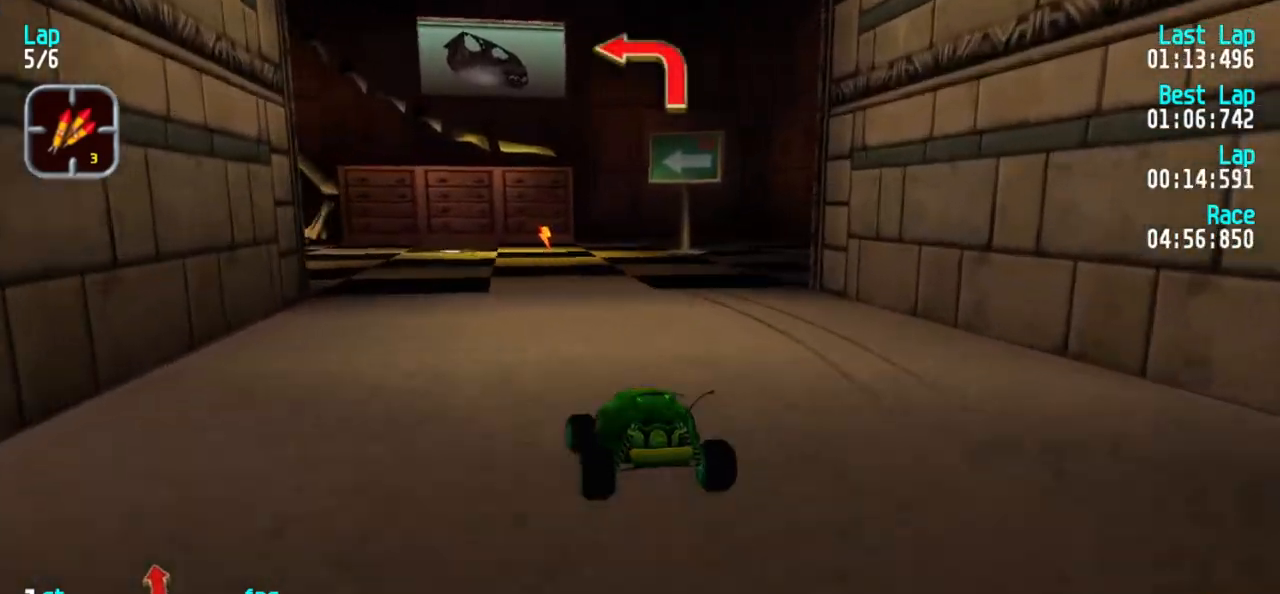
{"keys": ["1", "5"], "events": [[233, "1", "up"], [283, "1", "down"]]}
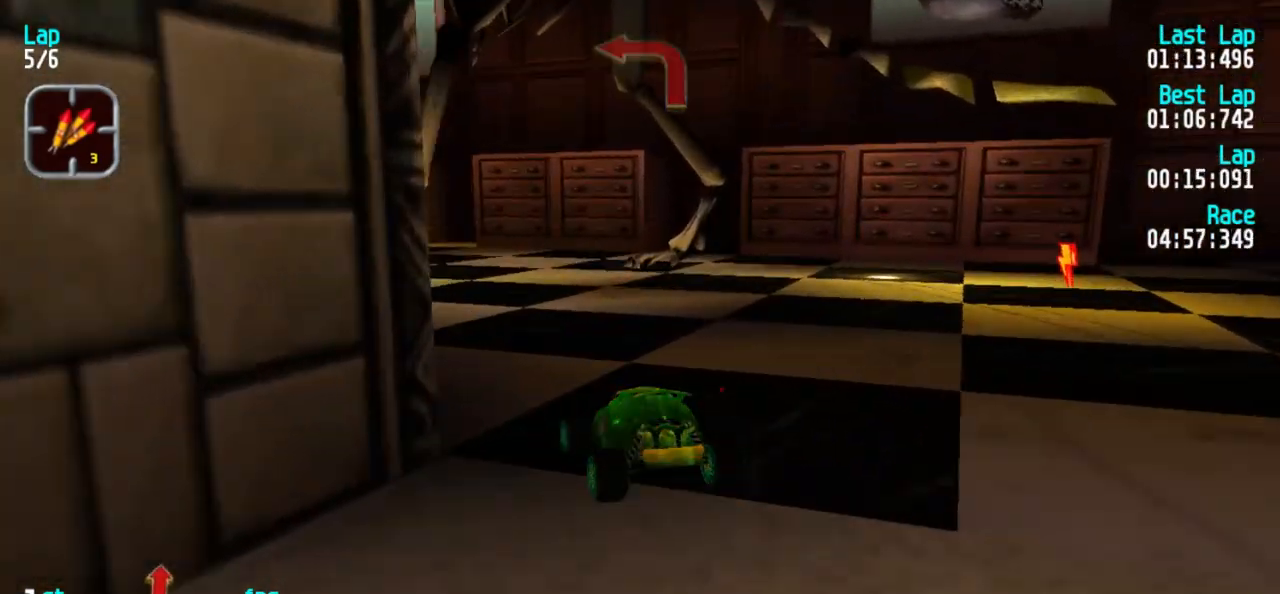
{"keys": ["5"], "events": [[17, "1", "up"], [67, "1", "down"], [250, "1", "up"], [300, "1", "down"], [483, "1", "up"]]}
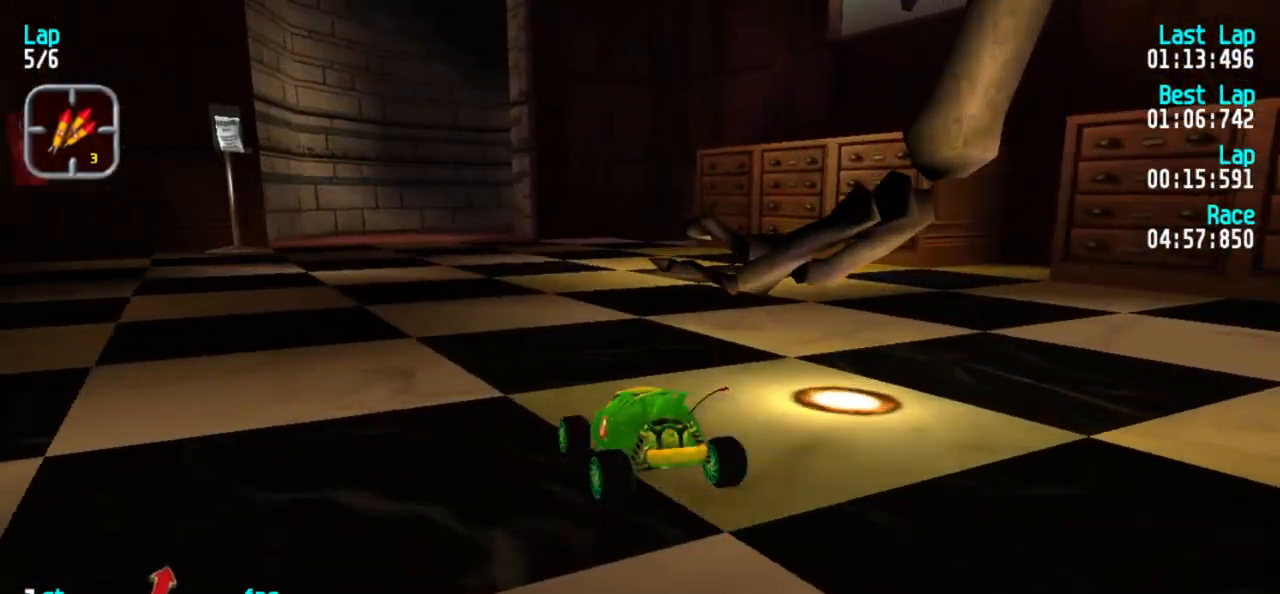
{"keys": ["5"], "events": [[33, "1", "down"], [133, "1", "up"]]}
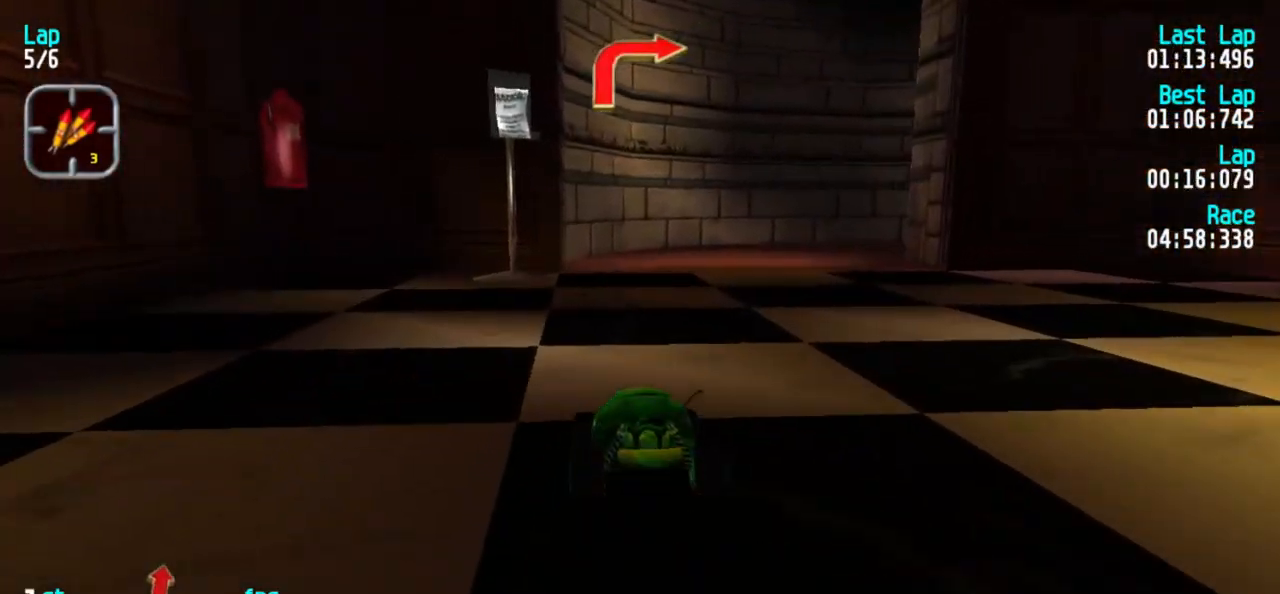
{"keys": ["3", "5"], "events": [[50, "3", "down"], [150, "3", "up"], [200, "3", "down"], [433, "3", "up"], [467, "3", "down"]]}
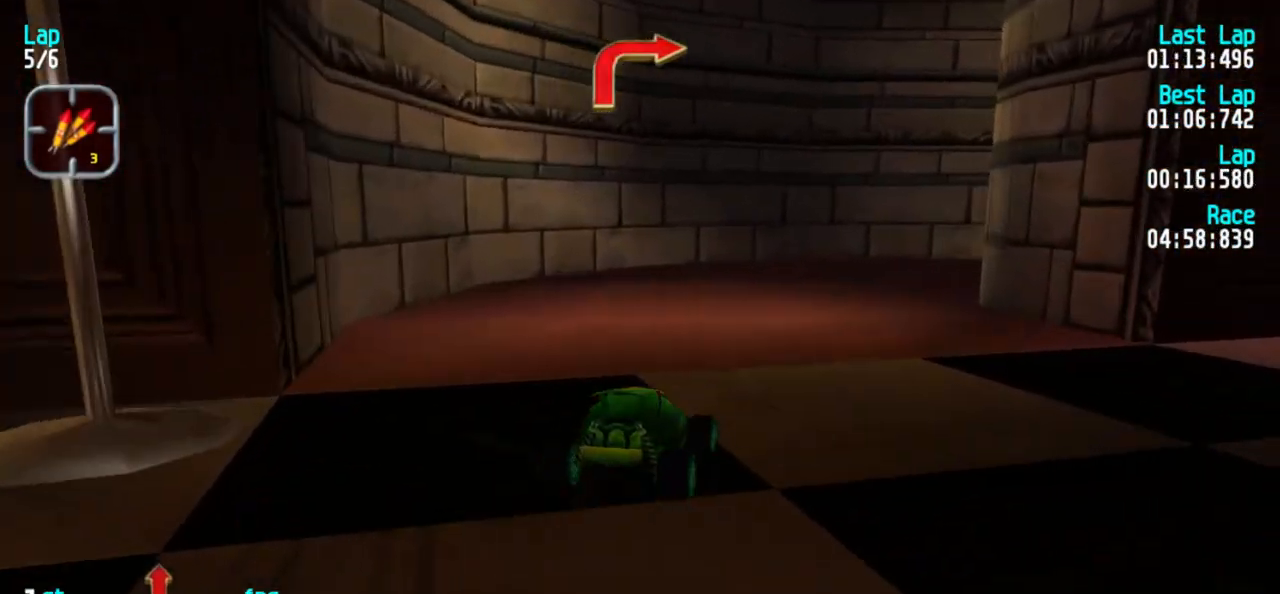
{"keys": ["3", "5"], "events": [[117, "3", "up"], [167, "3", "down"], [400, "3", "up"], [450, "3", "down"]]}
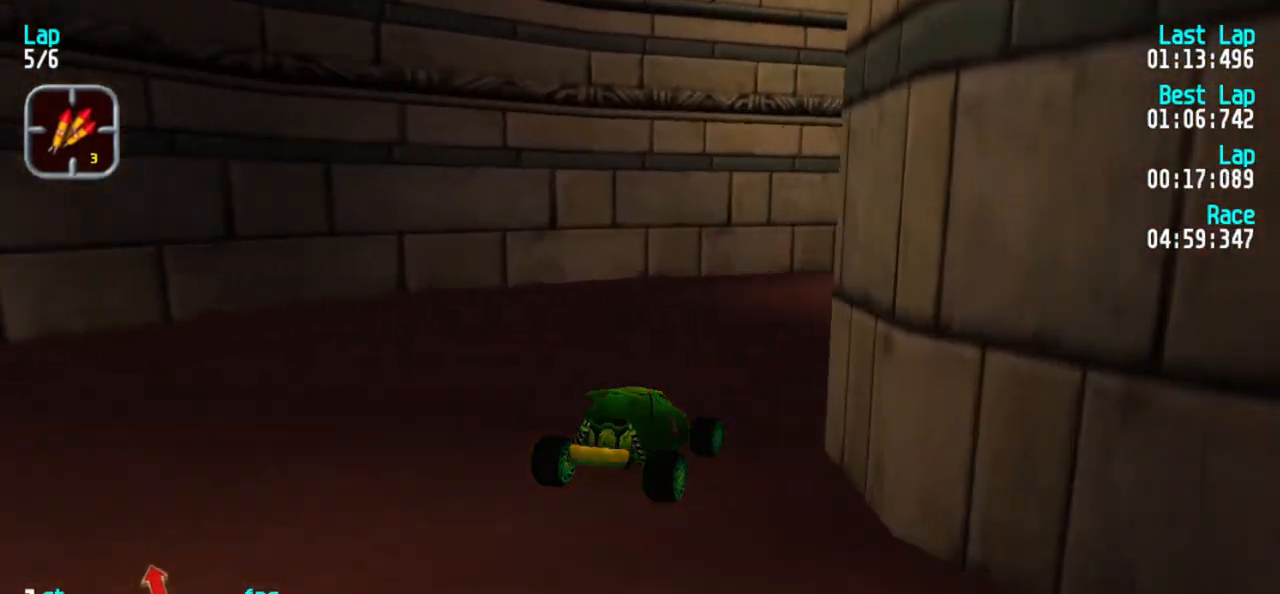
{"keys": ["3", "5"], "events": [[133, "3", "up"], [167, "3", "down"], [267, "3", "up"], [367, "3", "down"]]}
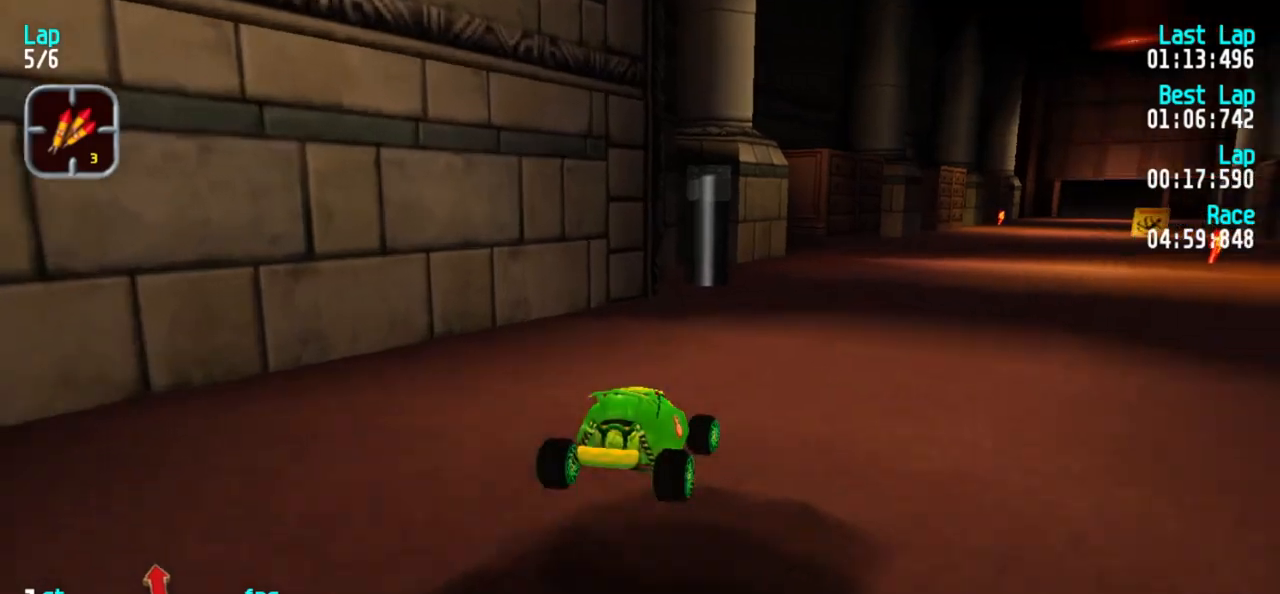
{"keys": ["5"], "events": [[183, "3", "up"], [283, "1", "down"], [417, "1", "up"]]}
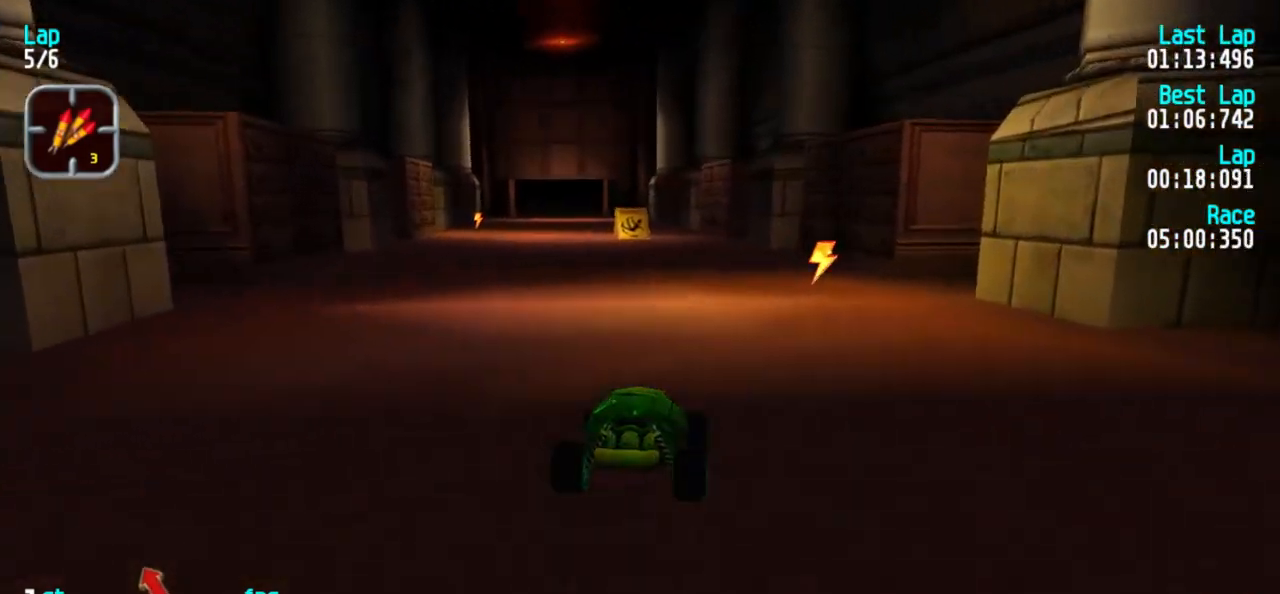
{"keys": ["5"], "events": [[17, "1", "down"], [117, "1", "up"], [200, "1", "down"], [250, "1", "up"], [400, "1", "down"], [483, "1", "up"]]}
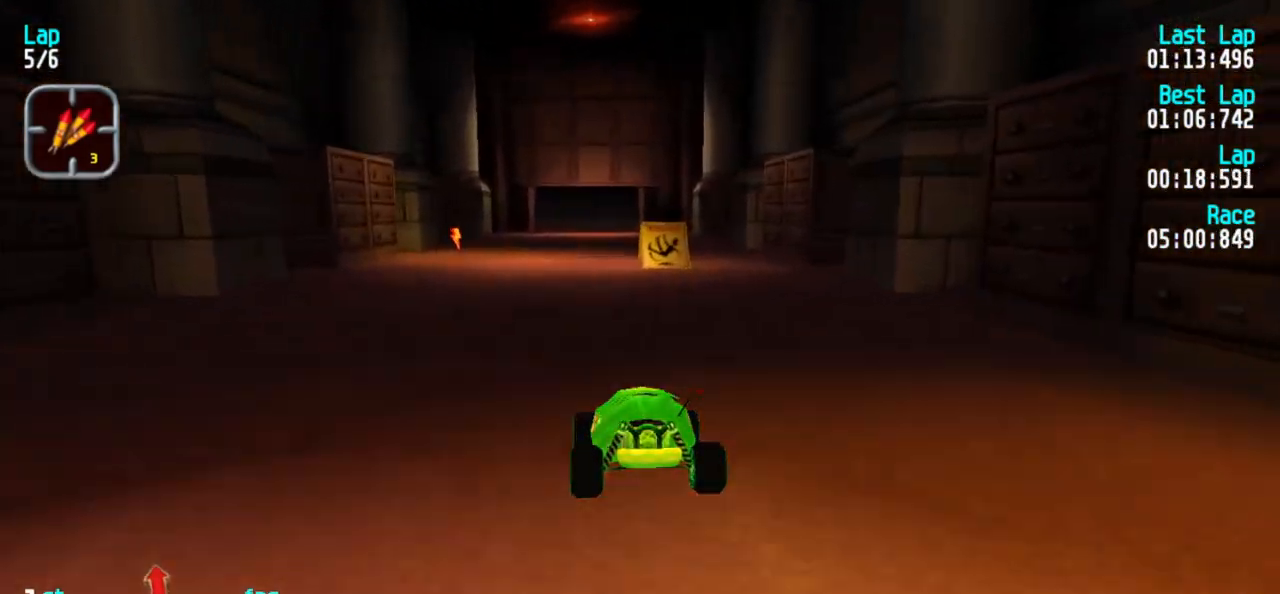
{"keys": ["5"], "events": [[267, "3", "down"], [317, "3", "up"]]}
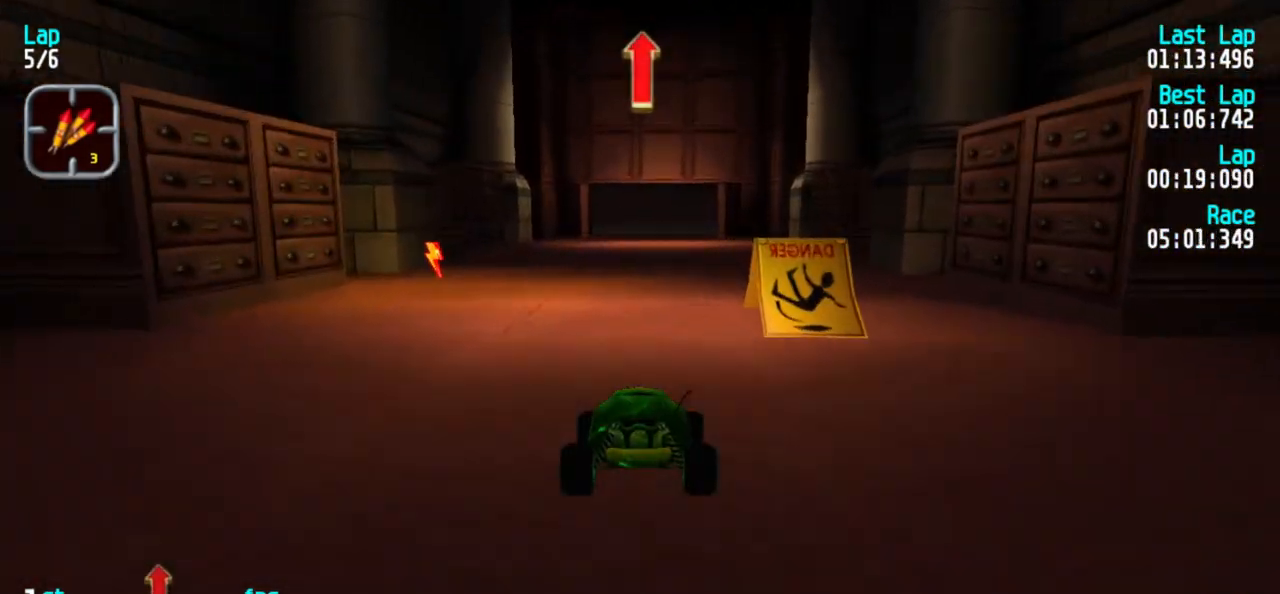
{"keys": ["5"], "events": []}
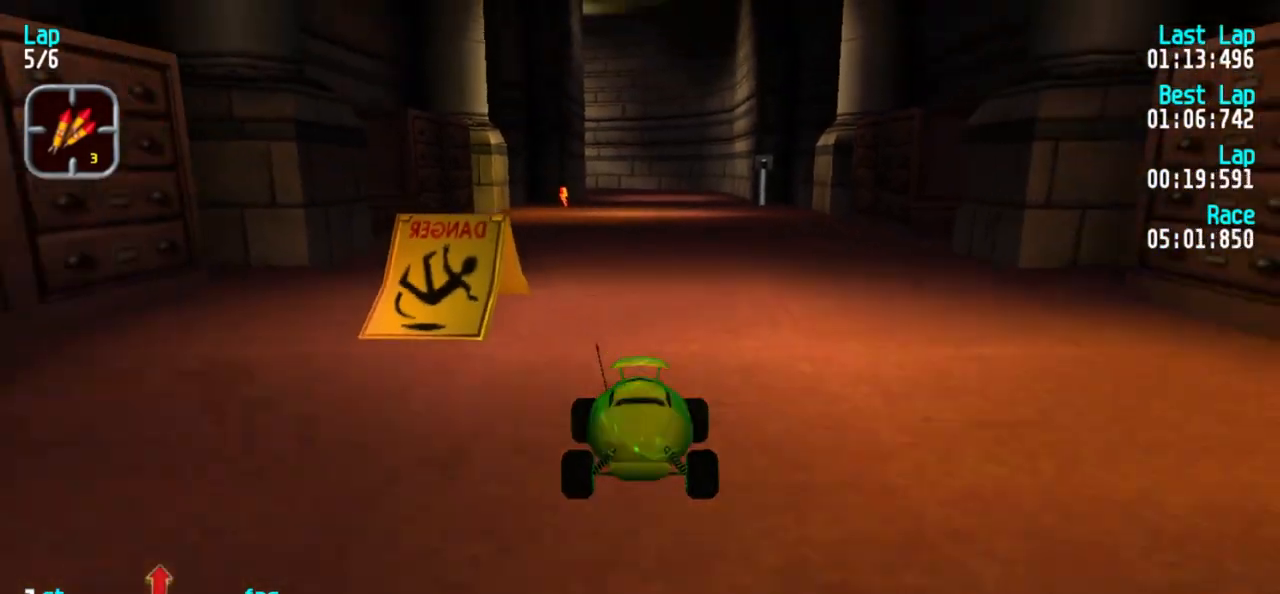
{"keys": ["5"], "events": []}
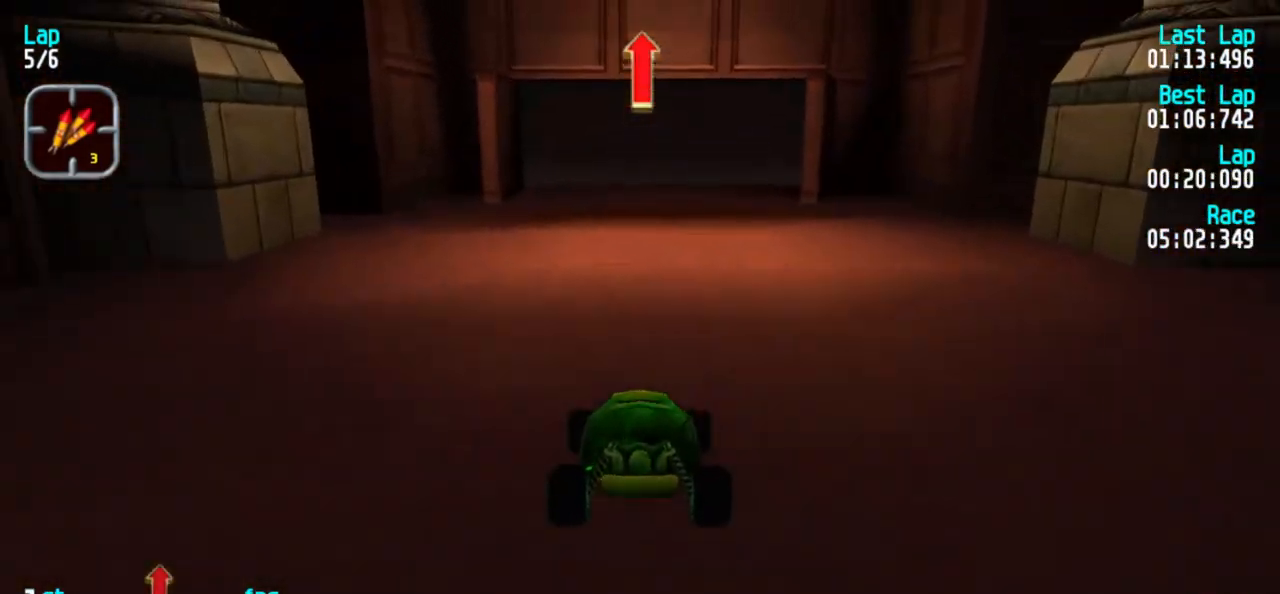
{"keys": ["5"], "events": []}
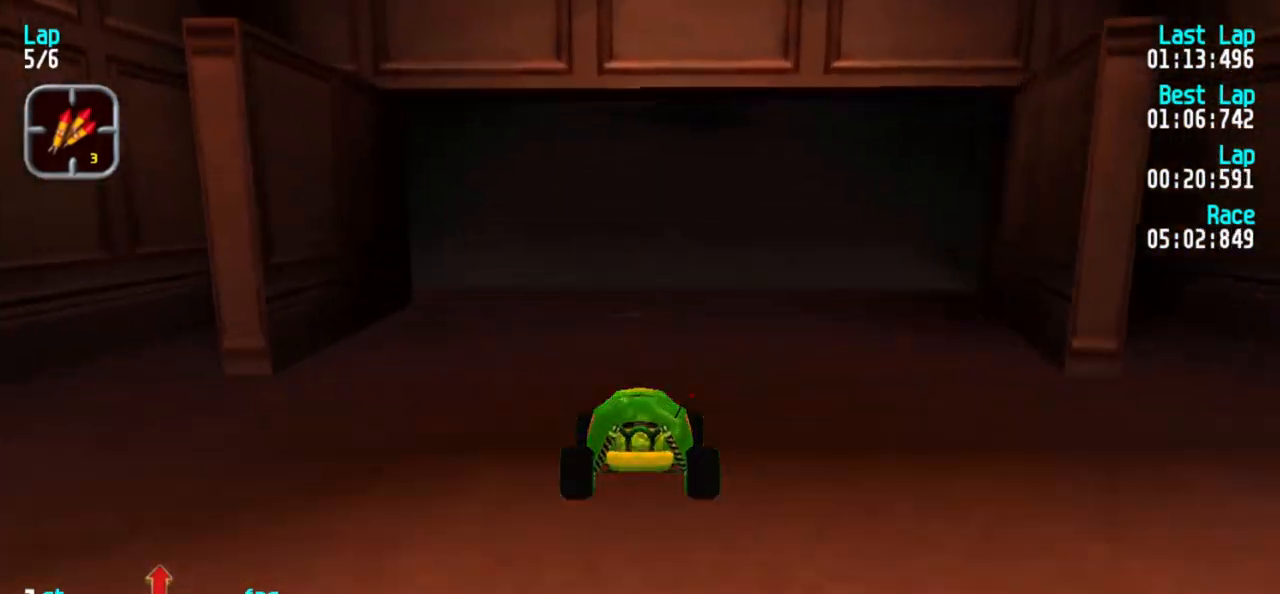
{"keys": ["5"], "events": []}
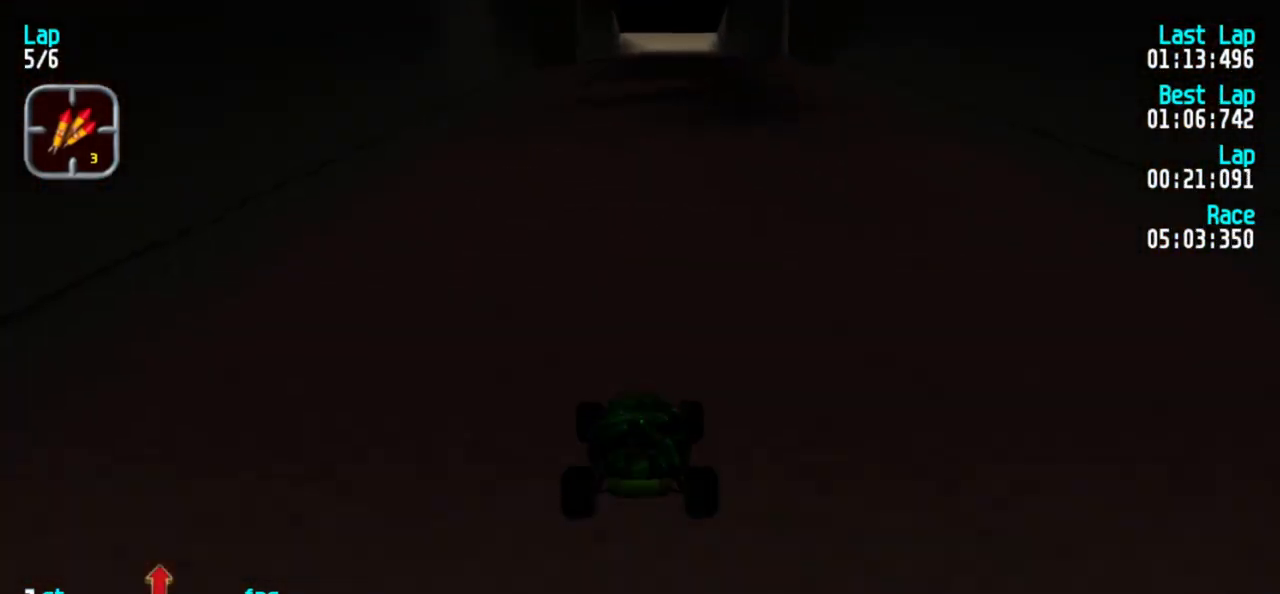
{"keys": ["5"], "events": []}
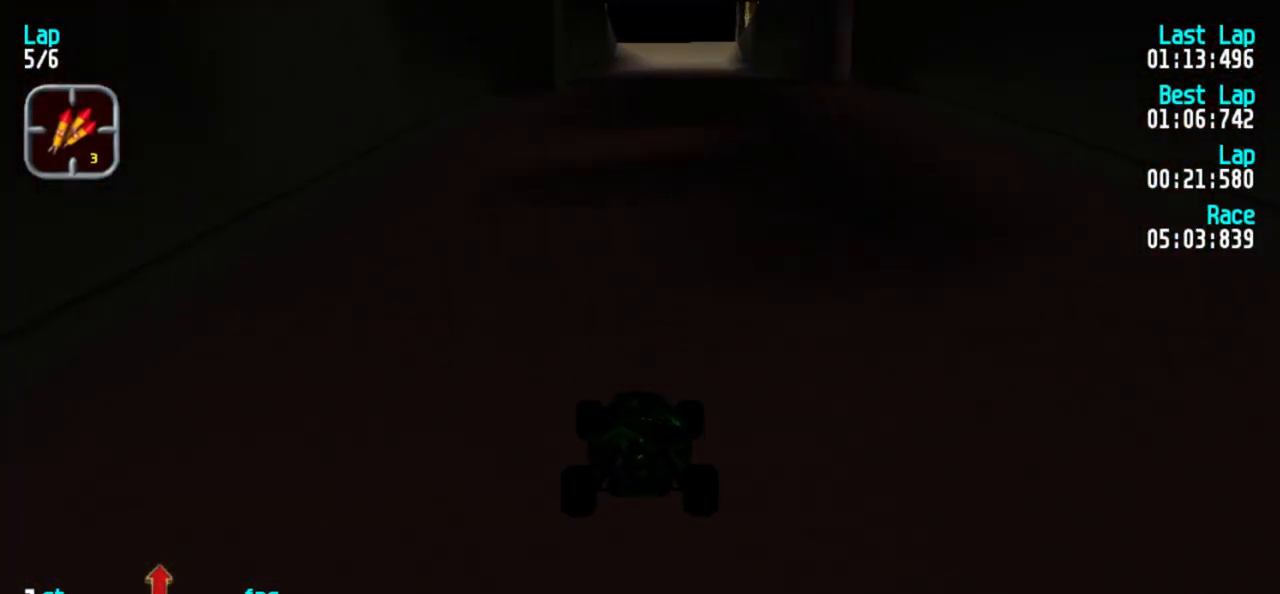
{"keys": ["5"], "events": []}
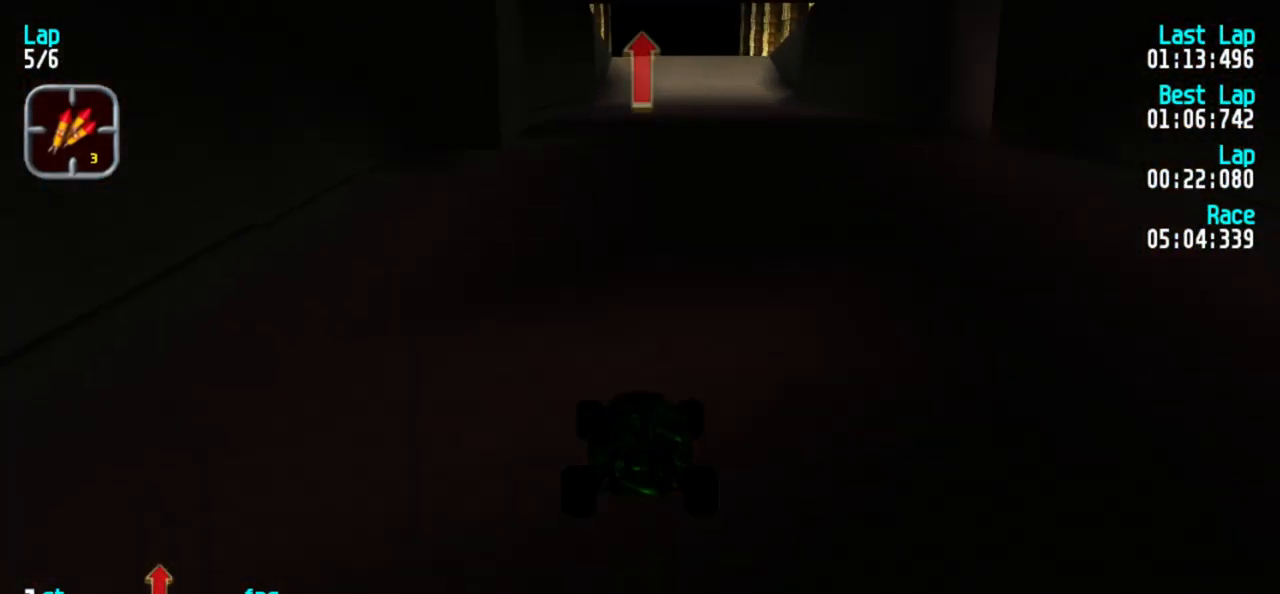
{"keys": ["5"], "events": [[50, "3", "down"], [100, "3", "up"]]}
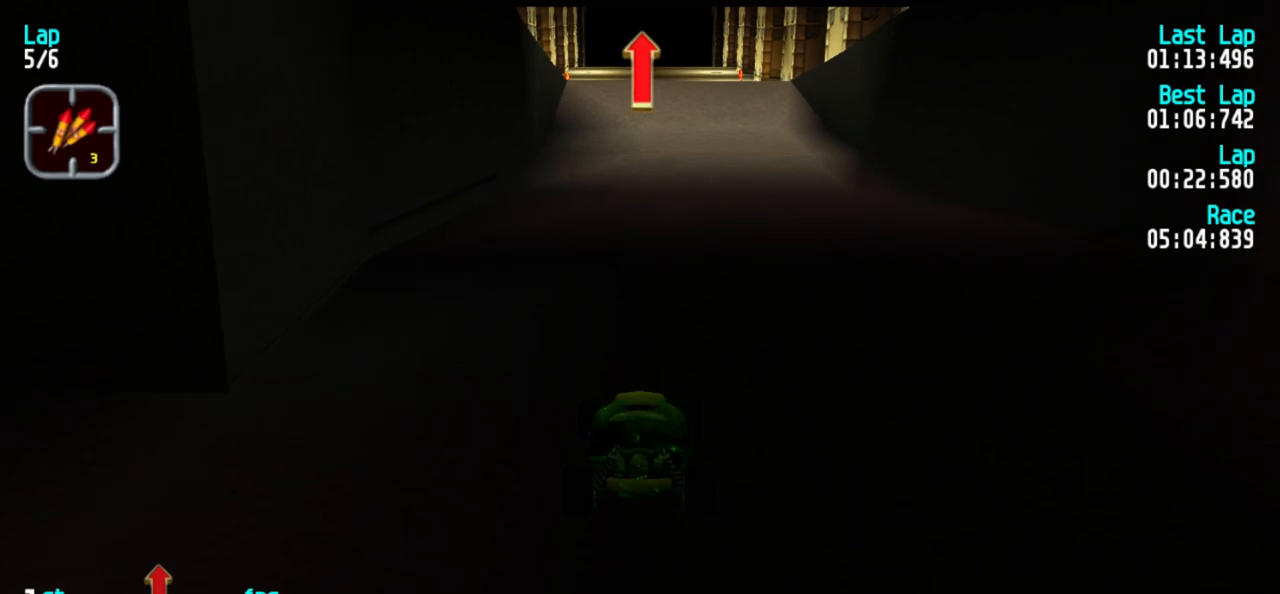
{"keys": ["5"], "events": []}
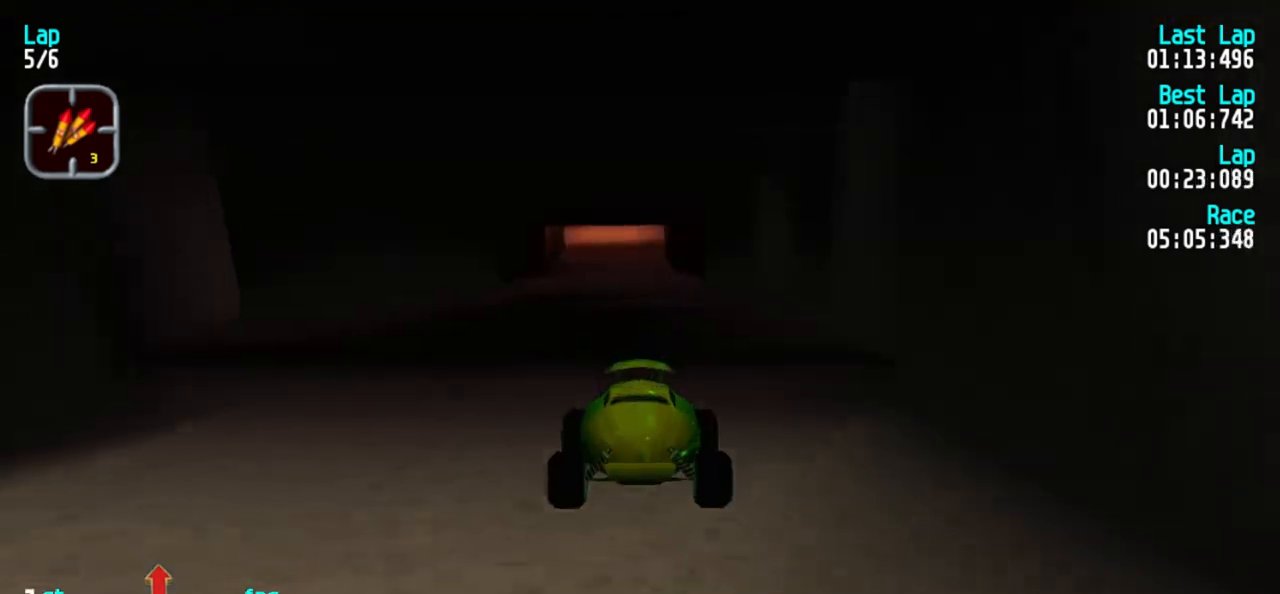
{"keys": ["5"], "events": []}